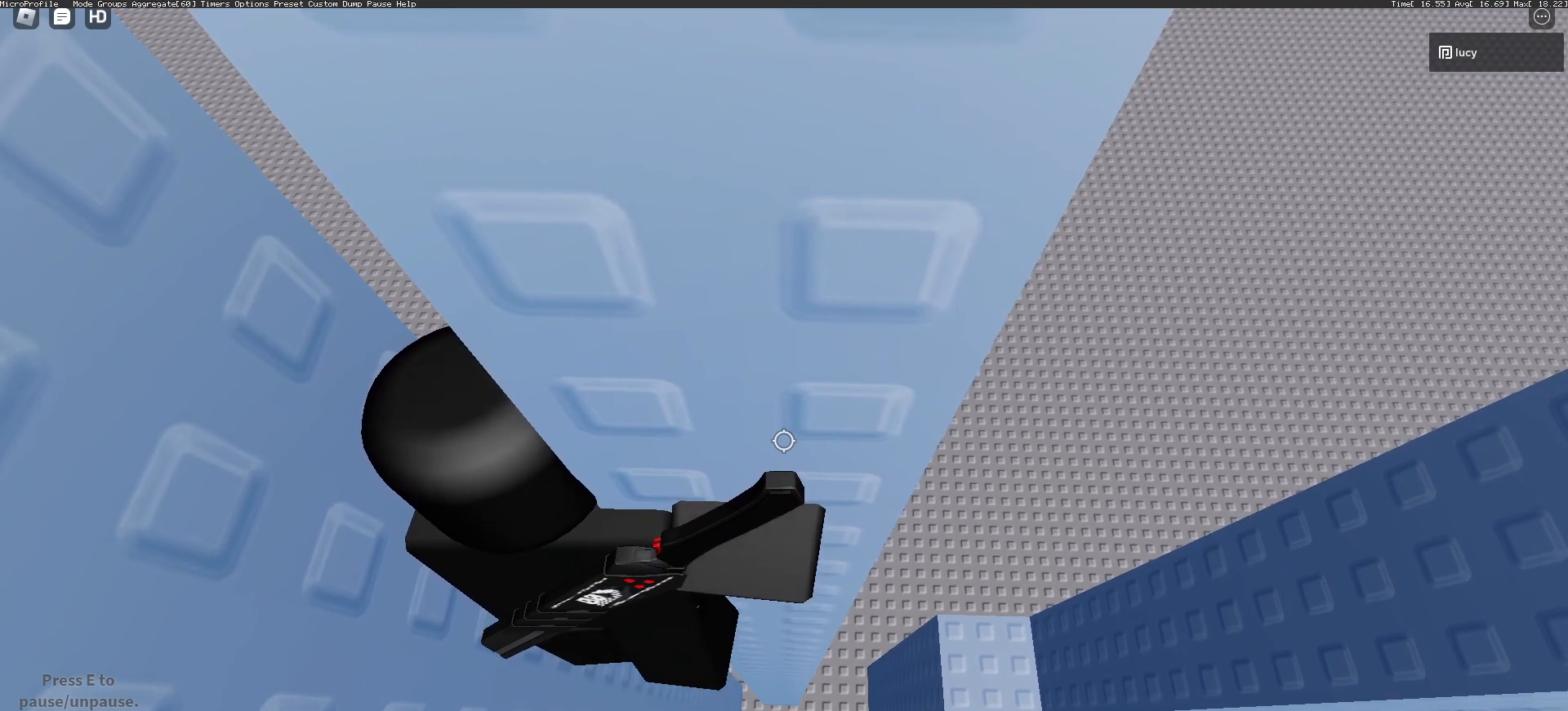
Gameplay with keyboard and mouse; each line is a JSON object with the keys and mouse buttons held at the frame after it. "events" lists presses ("down") and releases ("up") of "a", "ctrl", "d", "e", "f", "q", "r", "s", "shift", "space", "tab", "w", "mouse_left", "mouse_wheel", "mouse_right", "mouse_mb4" and "mouse_mb5" between this image and that frame as [ms after this image, input, new state], when the widget could be followed in between. "mouse_left", "mouse_wheel", "mouse_right", "mouse_mb4", "mouse_mb5" = the "left", "wheel", "right", "mb4", "mb5" buttons of the "mouse" list. No other keys are recorded. "wheel" means that the mouse wheel is clicked or scrolled. Mouse movement is not recorded.
{"keys": ["d"], "mouse": ["wheel"], "events": []}
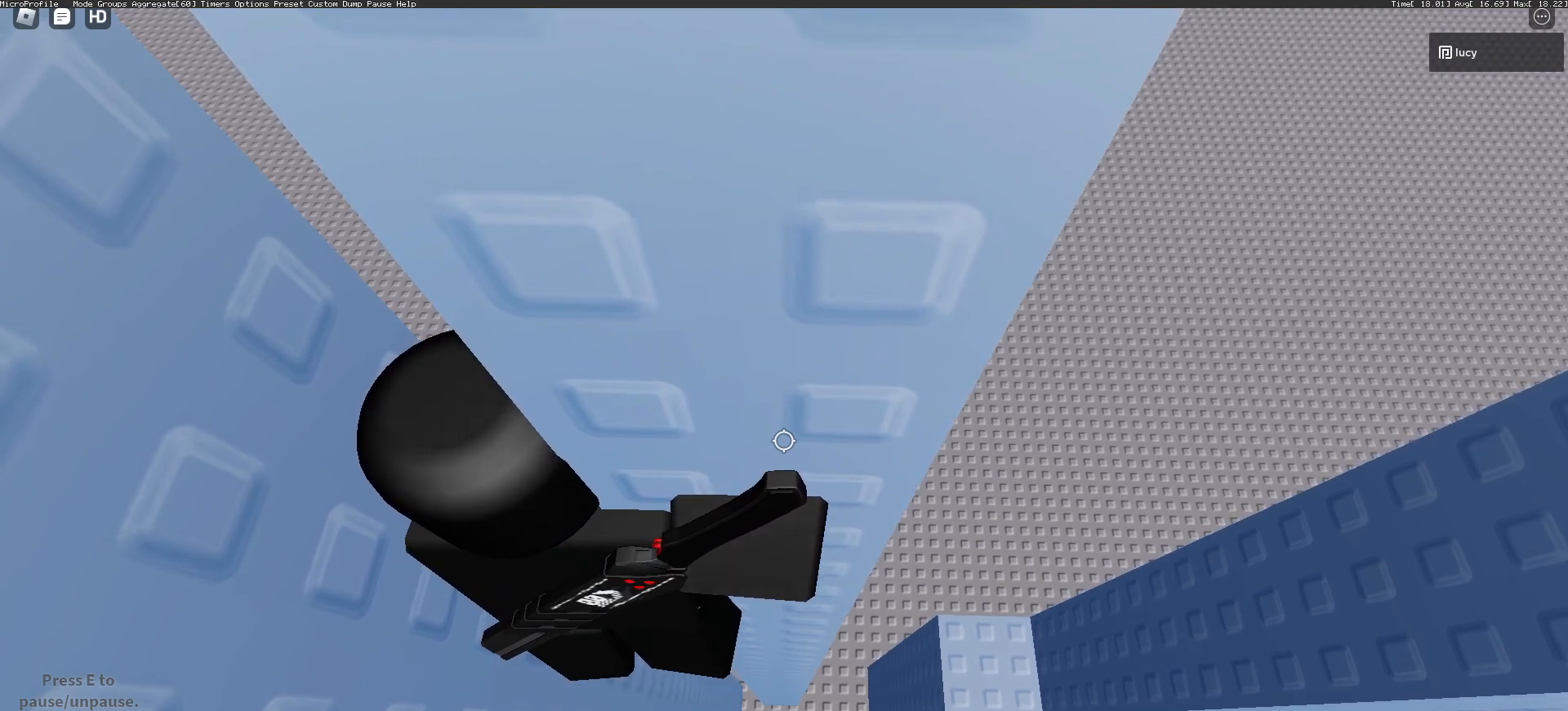
{"keys": ["d"], "mouse": ["wheel"], "events": []}
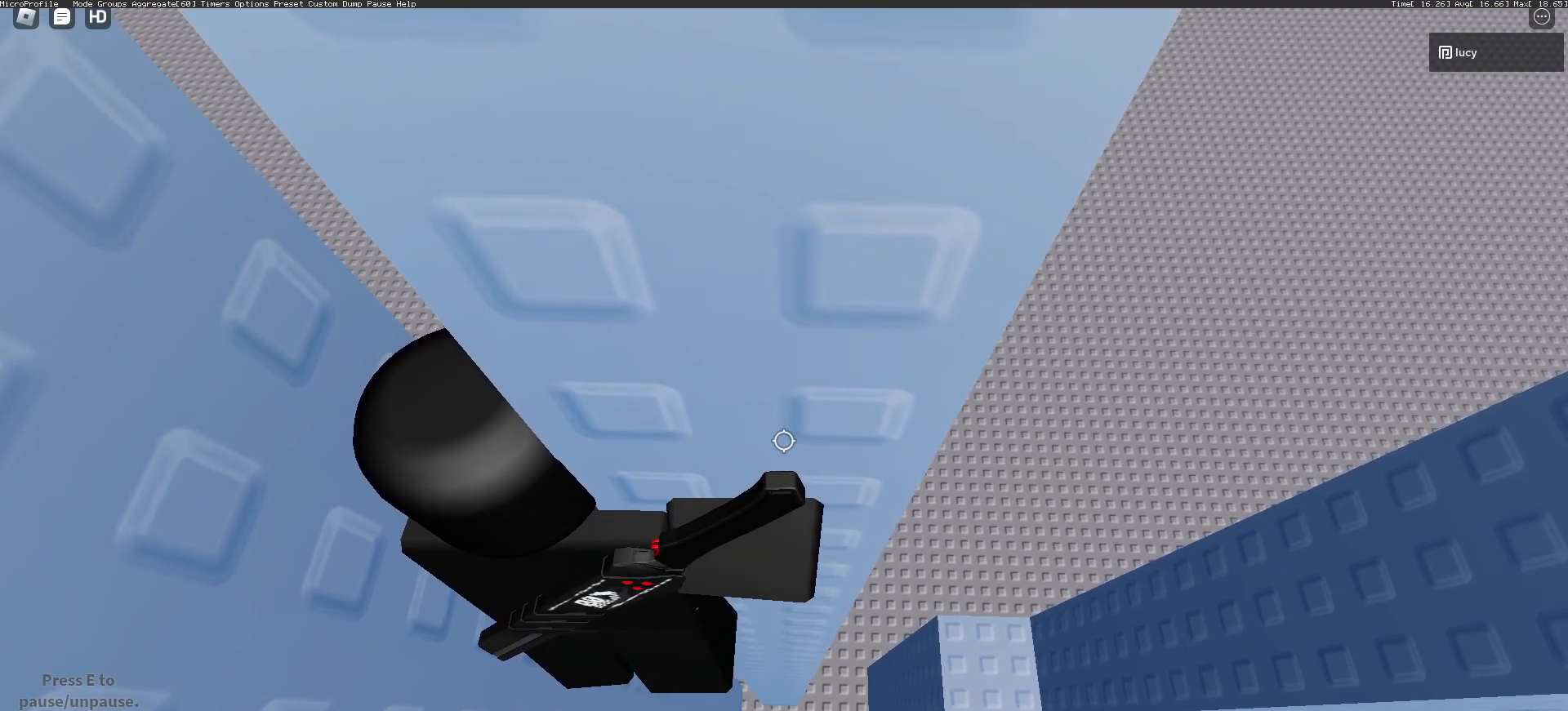
{"keys": ["d"], "mouse": ["wheel"], "events": []}
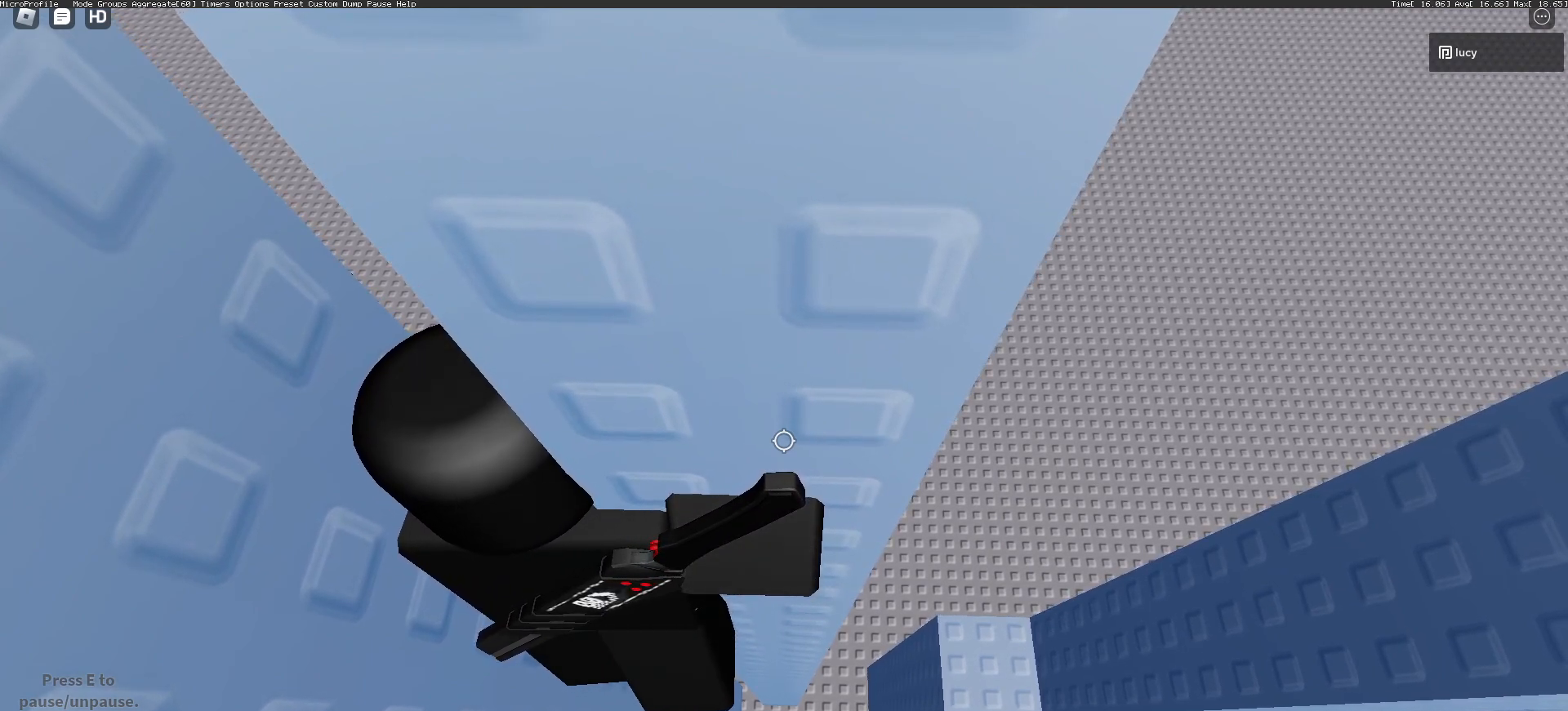
{"keys": ["d"], "mouse": ["wheel"], "events": []}
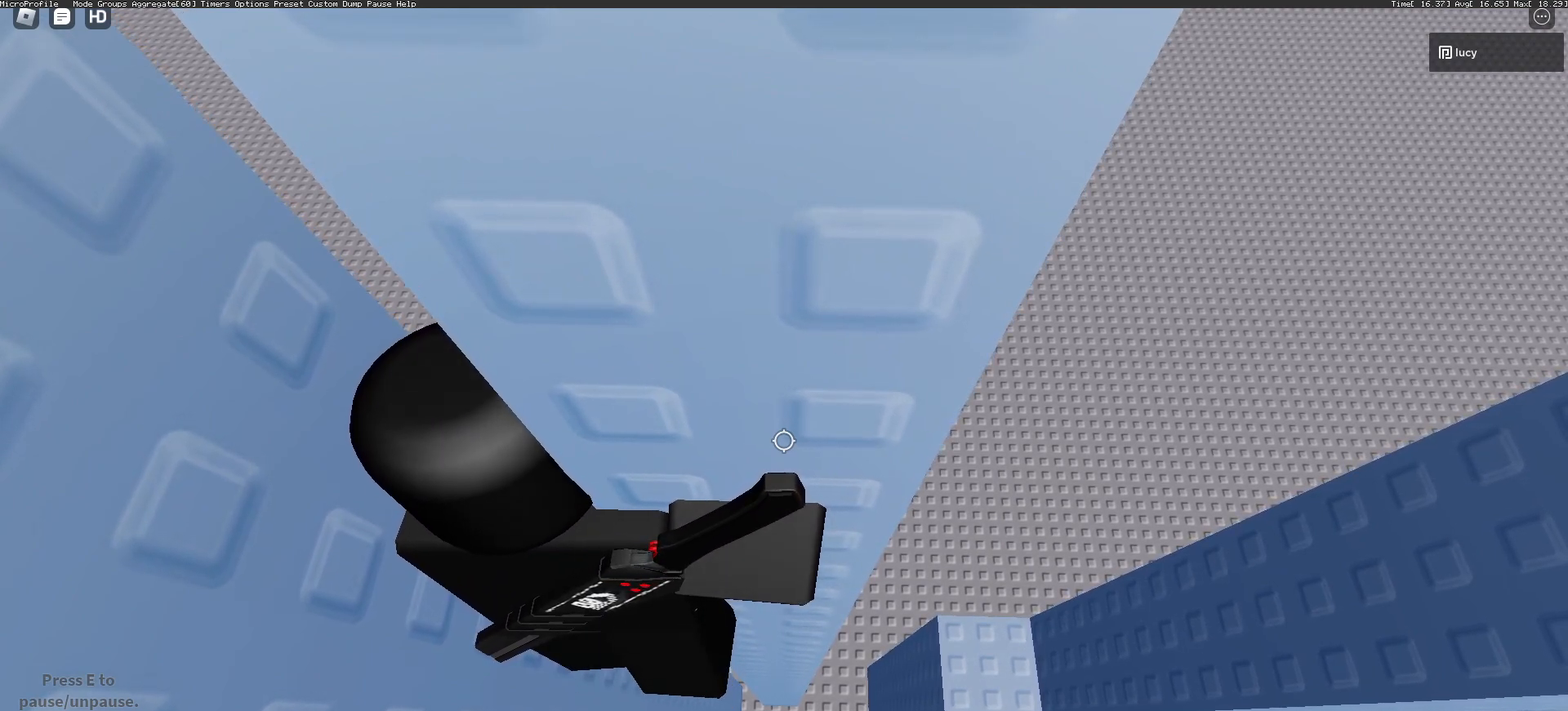
{"keys": ["d"], "mouse": ["wheel"], "events": []}
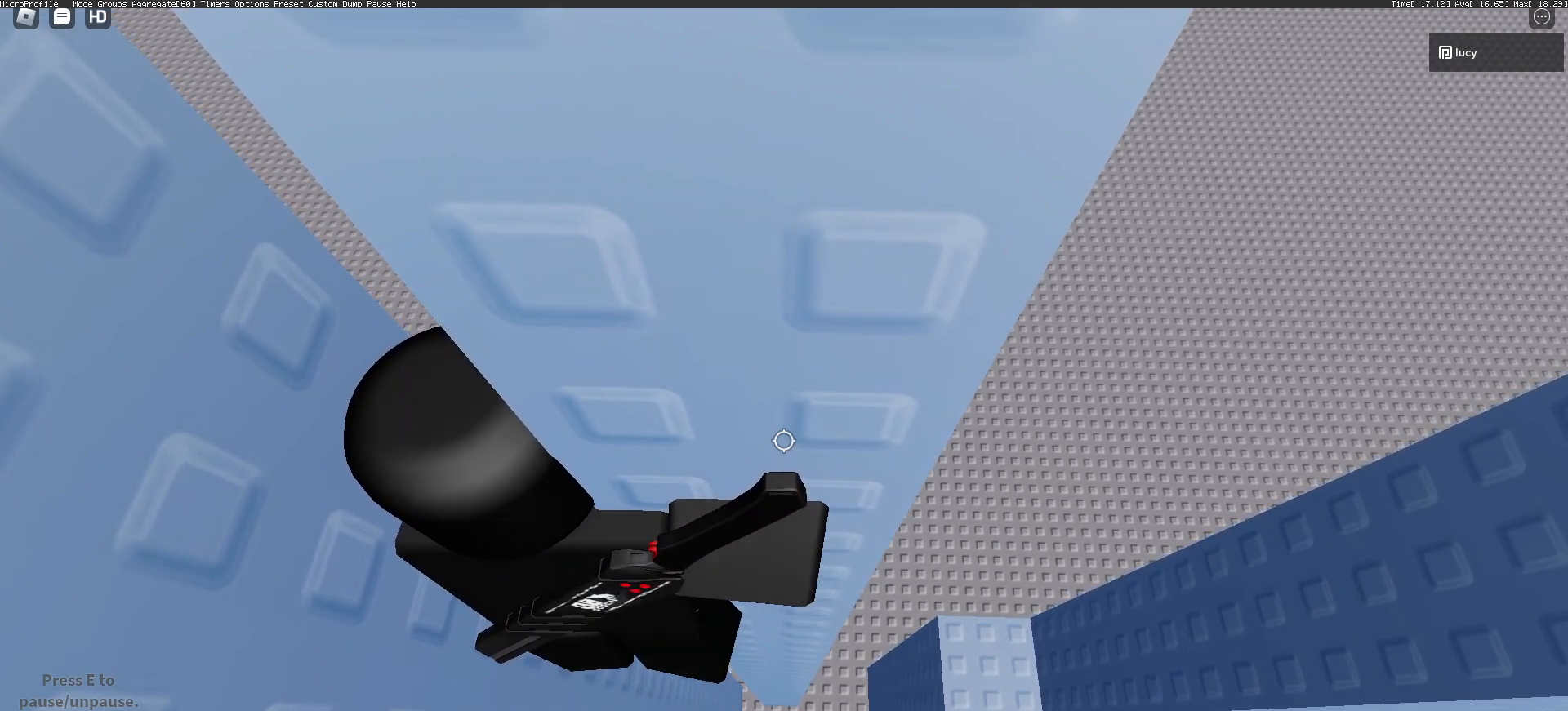
{"keys": ["d"], "mouse": ["wheel"], "events": []}
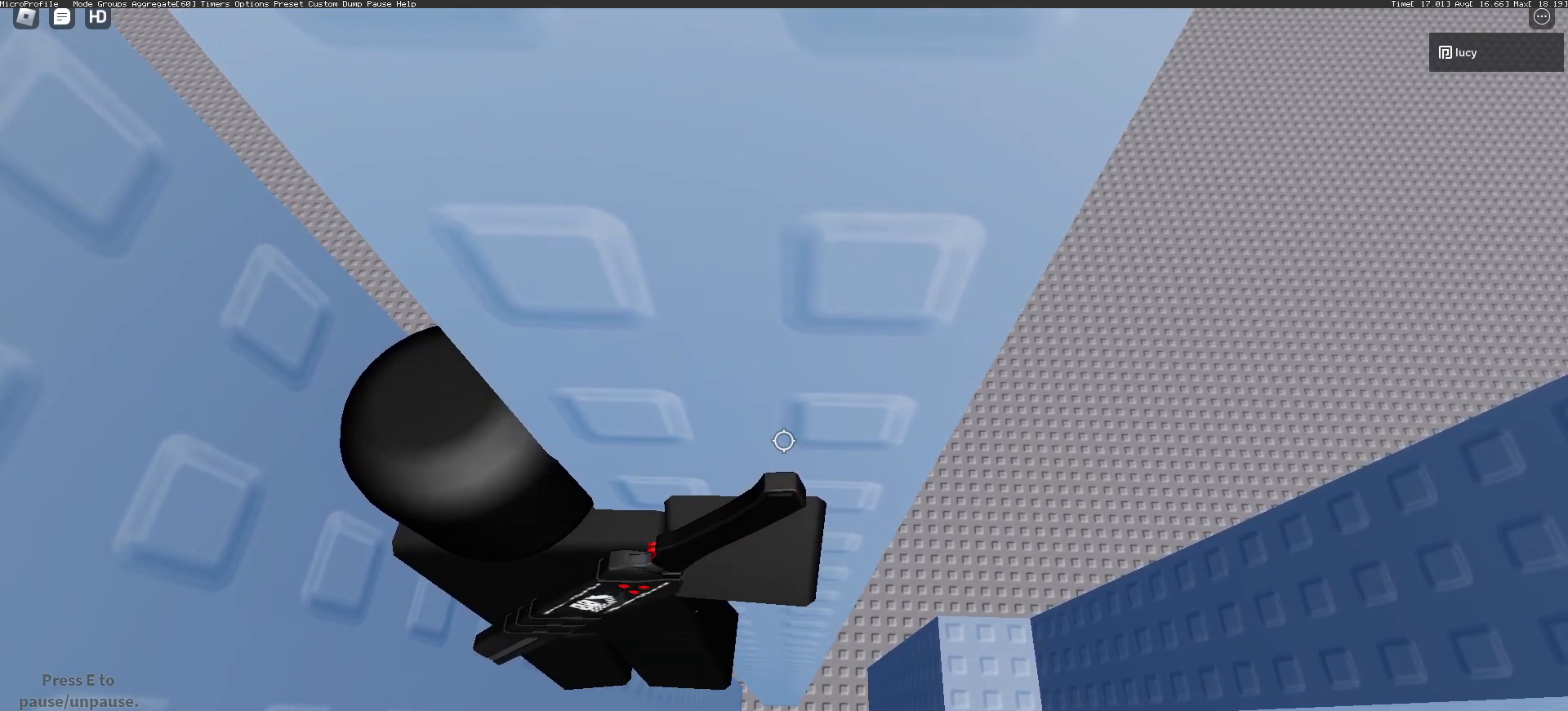
{"keys": ["d"], "mouse": ["wheel"], "events": []}
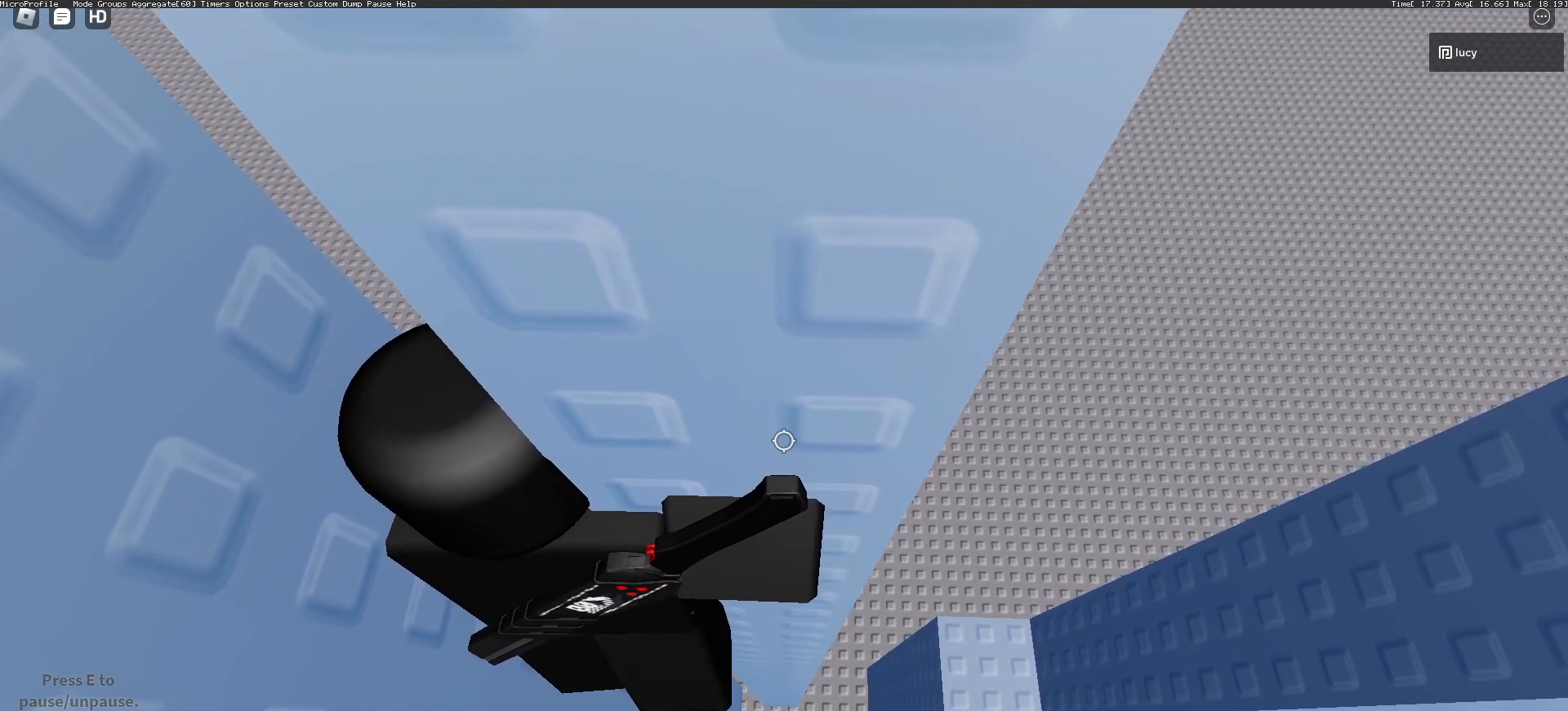
{"keys": ["d"], "mouse": ["wheel"], "events": []}
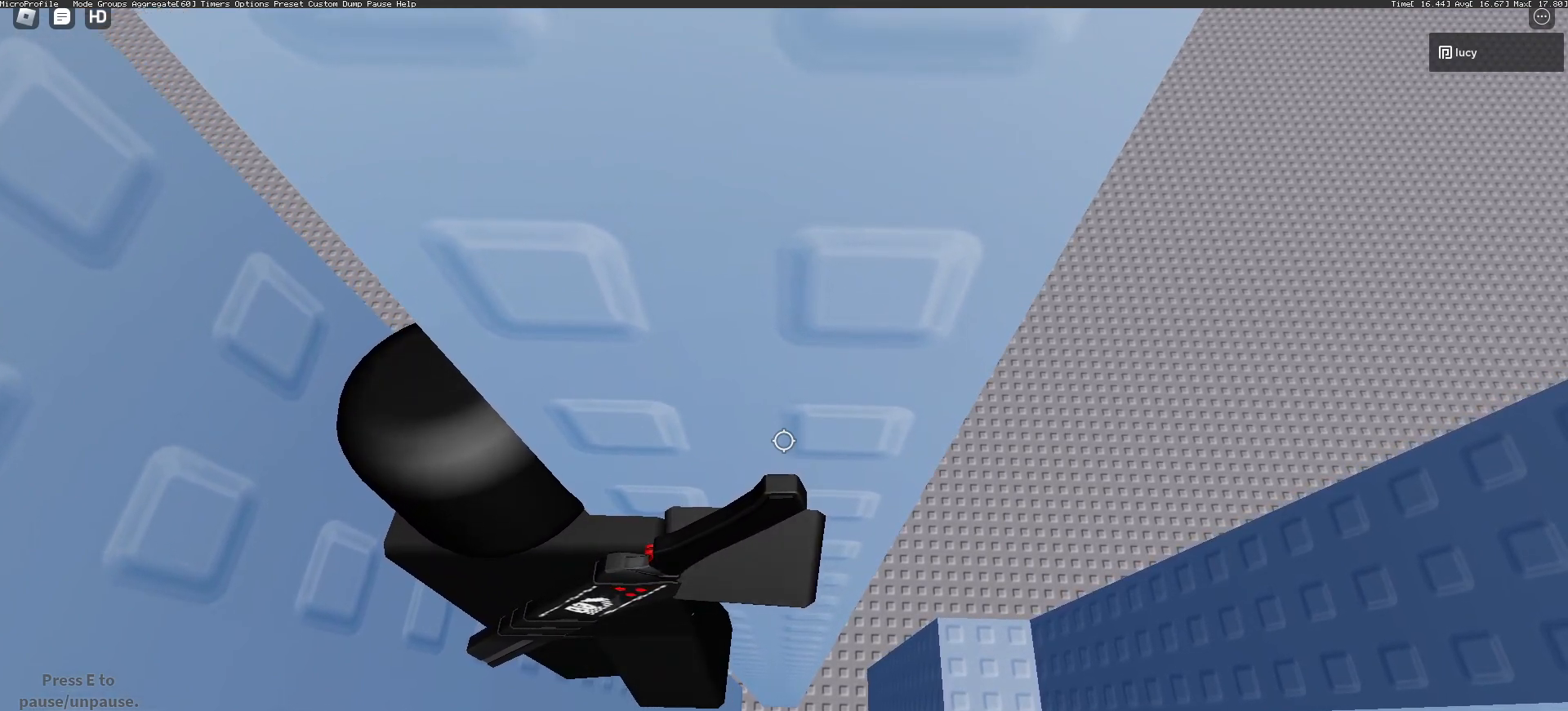
{"keys": ["d"], "mouse": ["wheel"], "events": []}
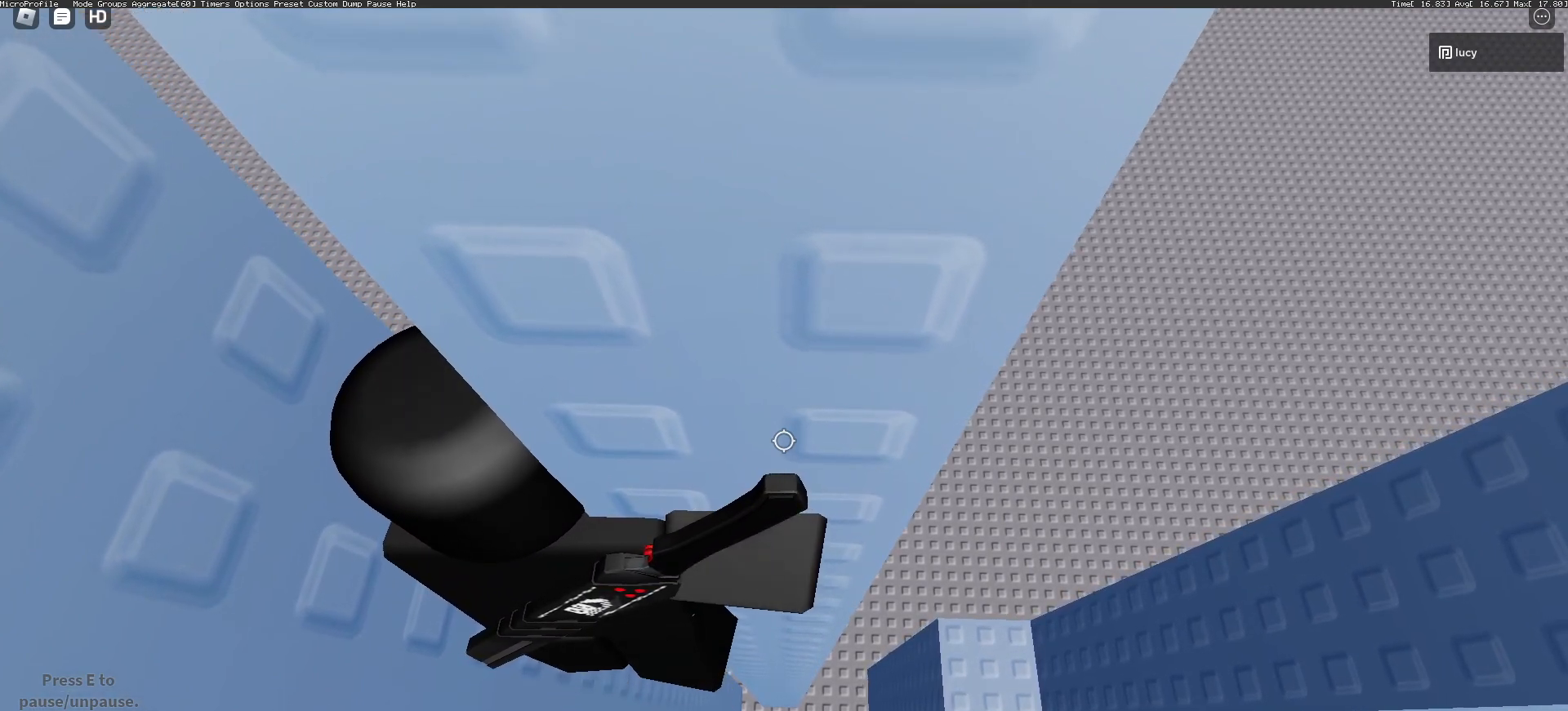
{"keys": ["d"], "mouse": ["wheel"], "events": []}
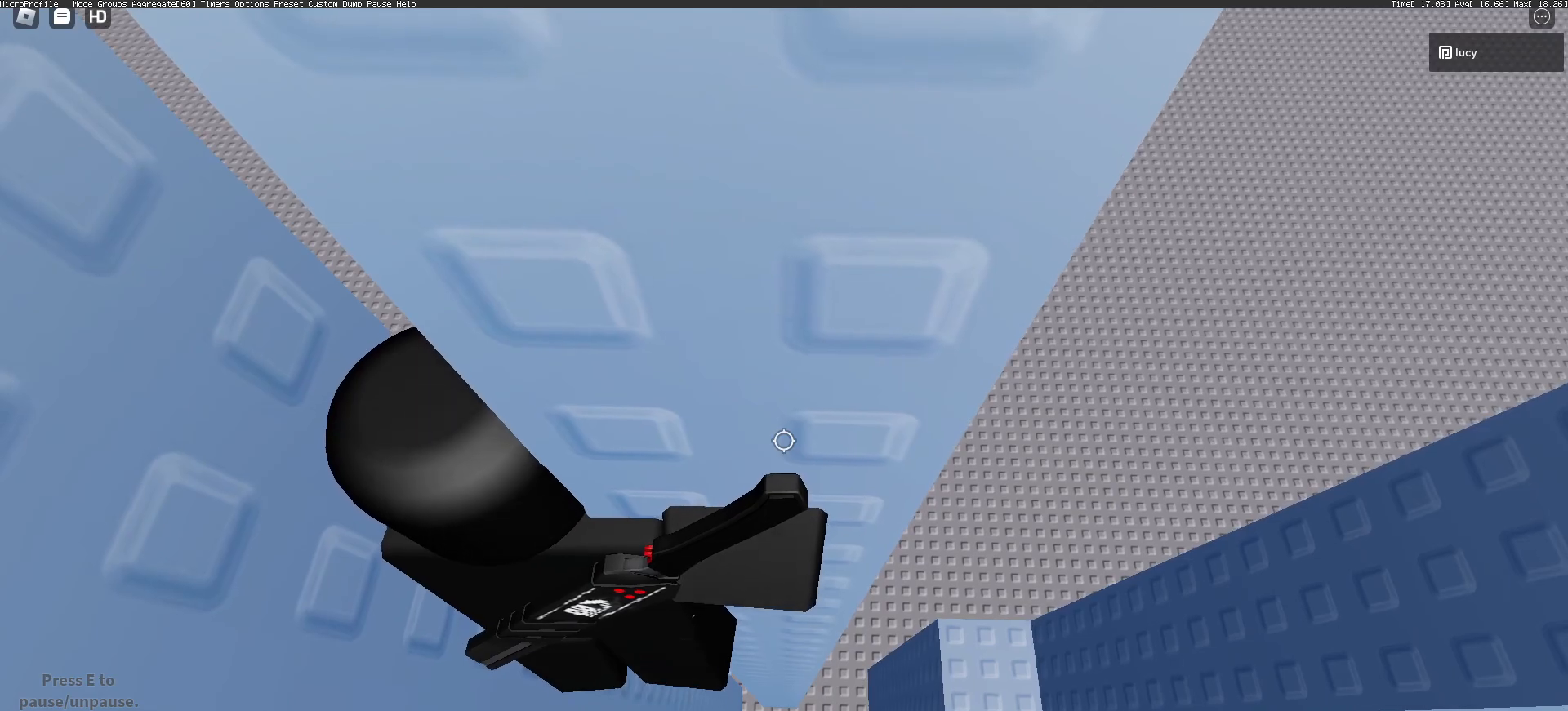
{"keys": ["d"], "mouse": ["wheel"], "events": []}
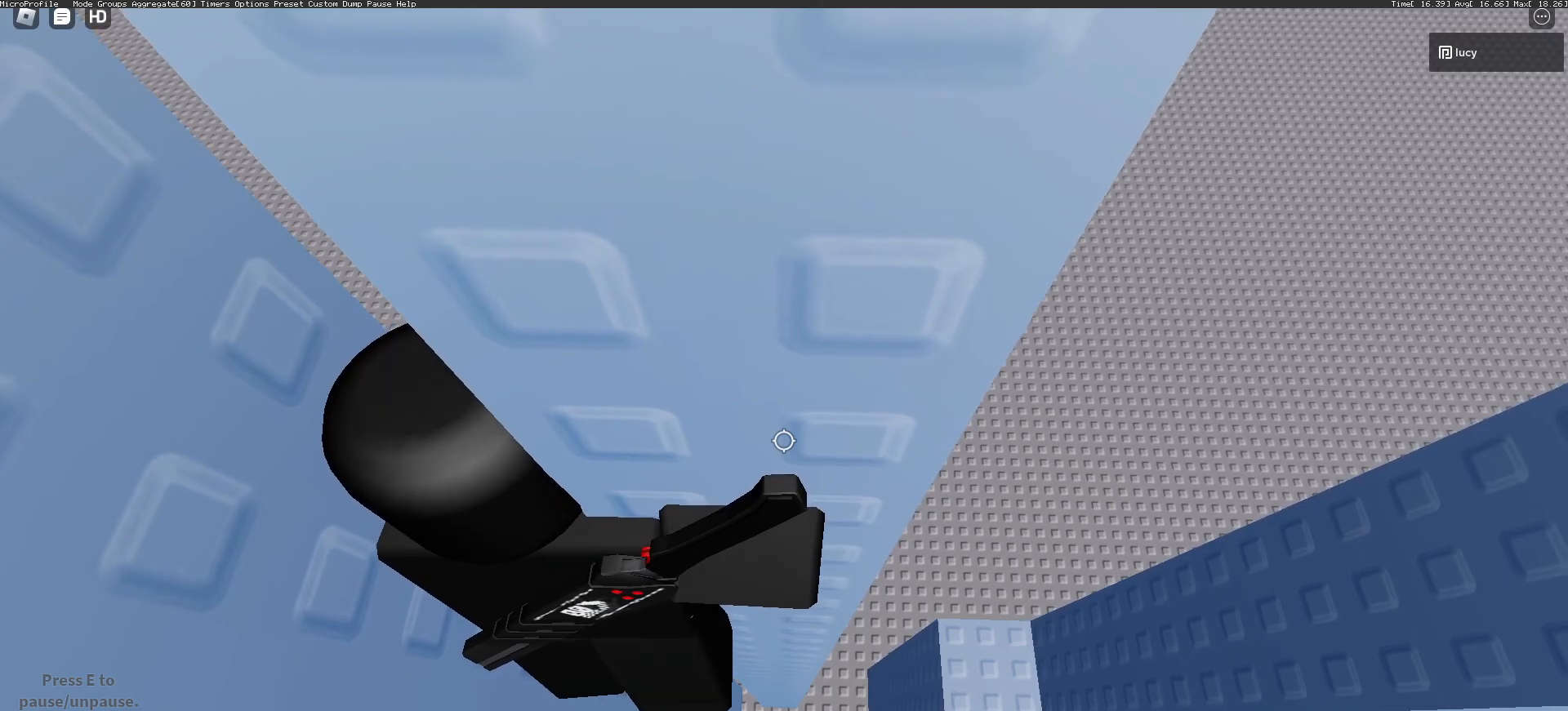
{"keys": ["d"], "mouse": ["wheel"]}
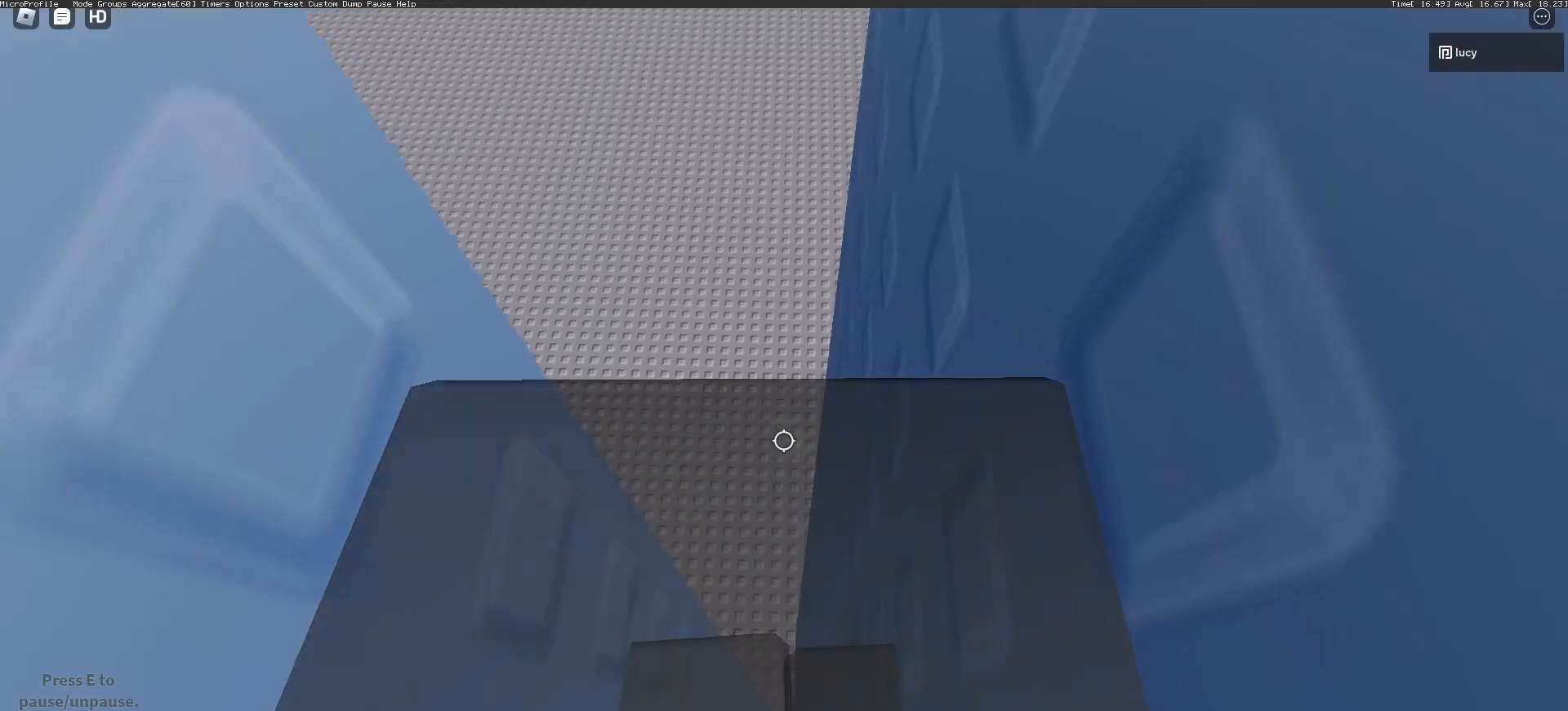
{"keys": ["d"], "mouse": ["wheel"], "events": []}
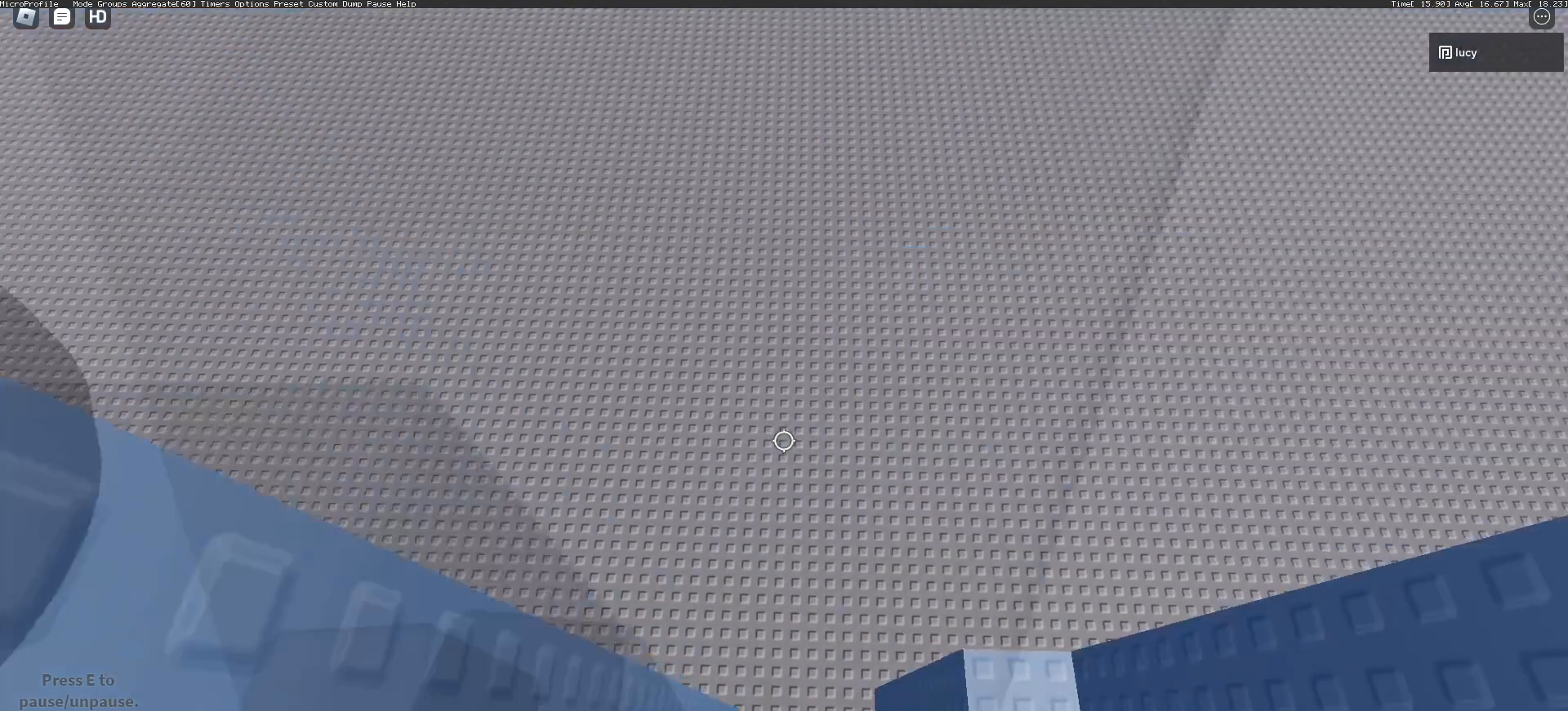
{"keys": ["d"], "mouse": ["wheel"], "events": []}
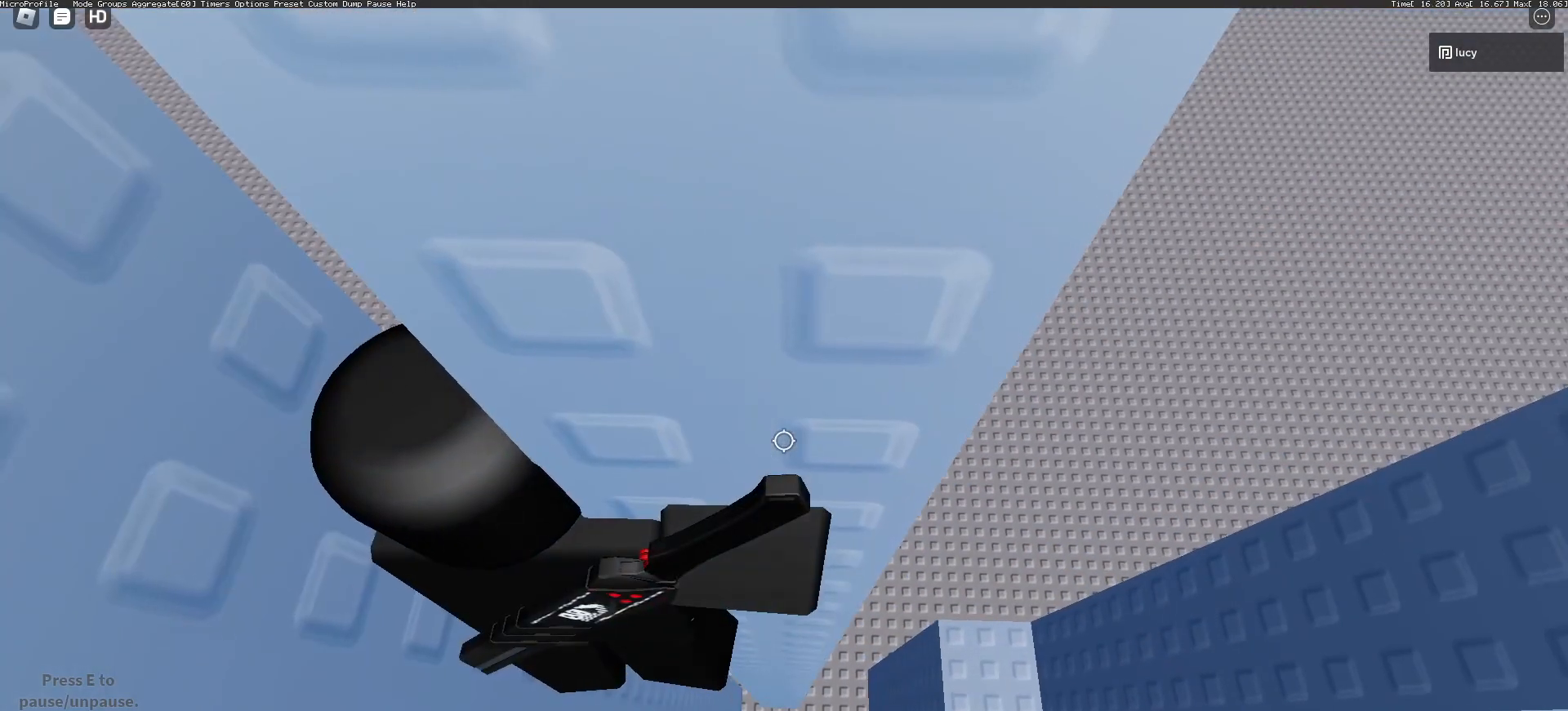
{"keys": ["d"], "mouse": ["wheel"], "events": []}
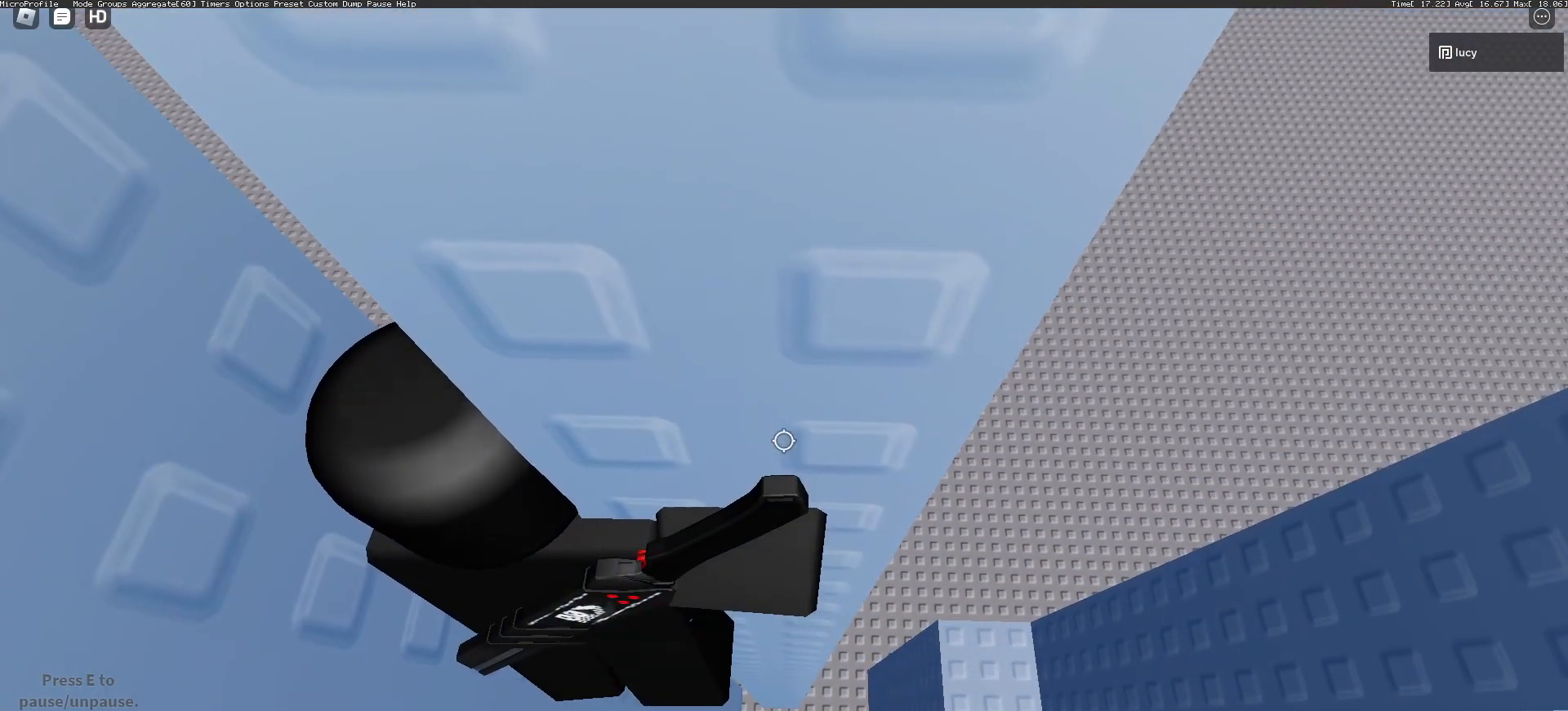
{"keys": ["d"], "mouse": ["wheel"], "events": []}
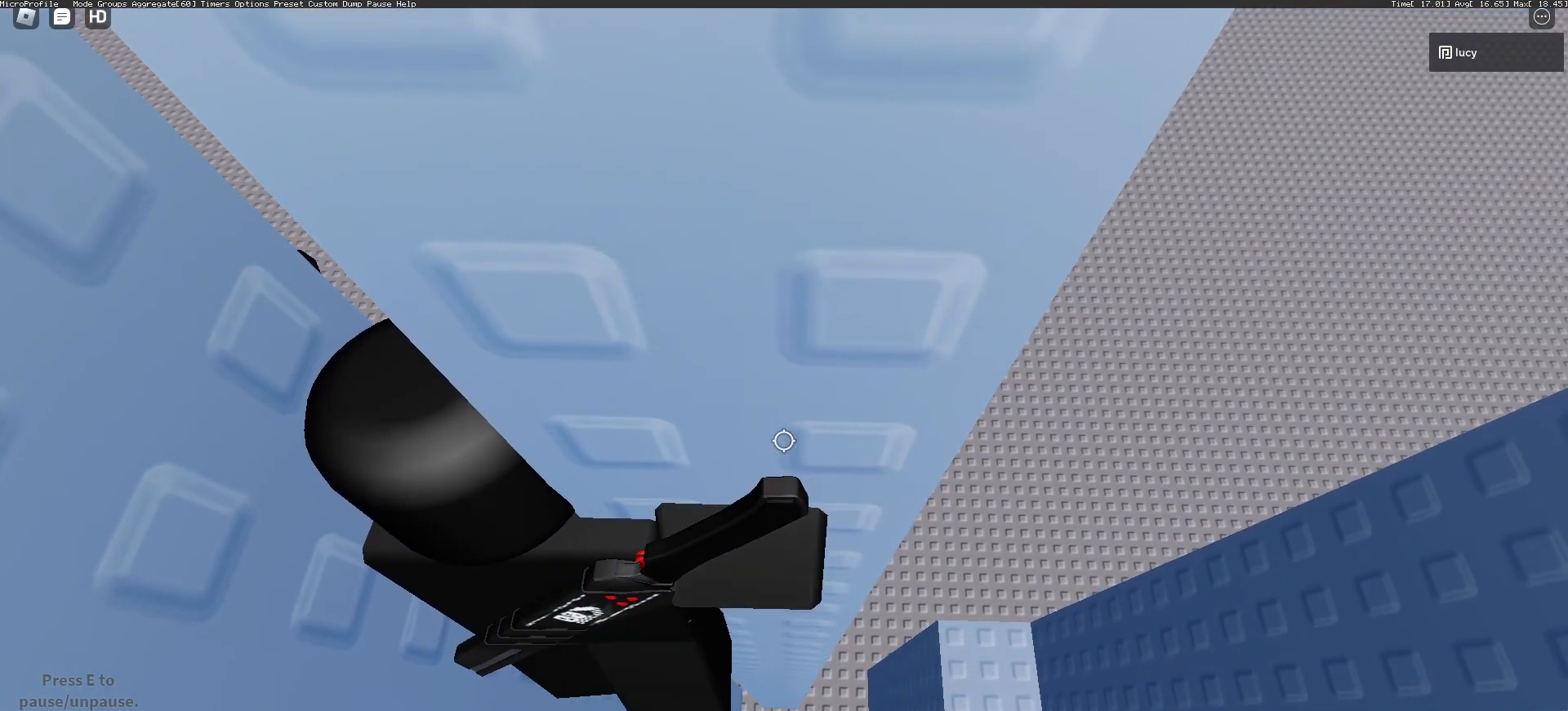
{"keys": ["d"], "mouse": ["wheel"], "events": []}
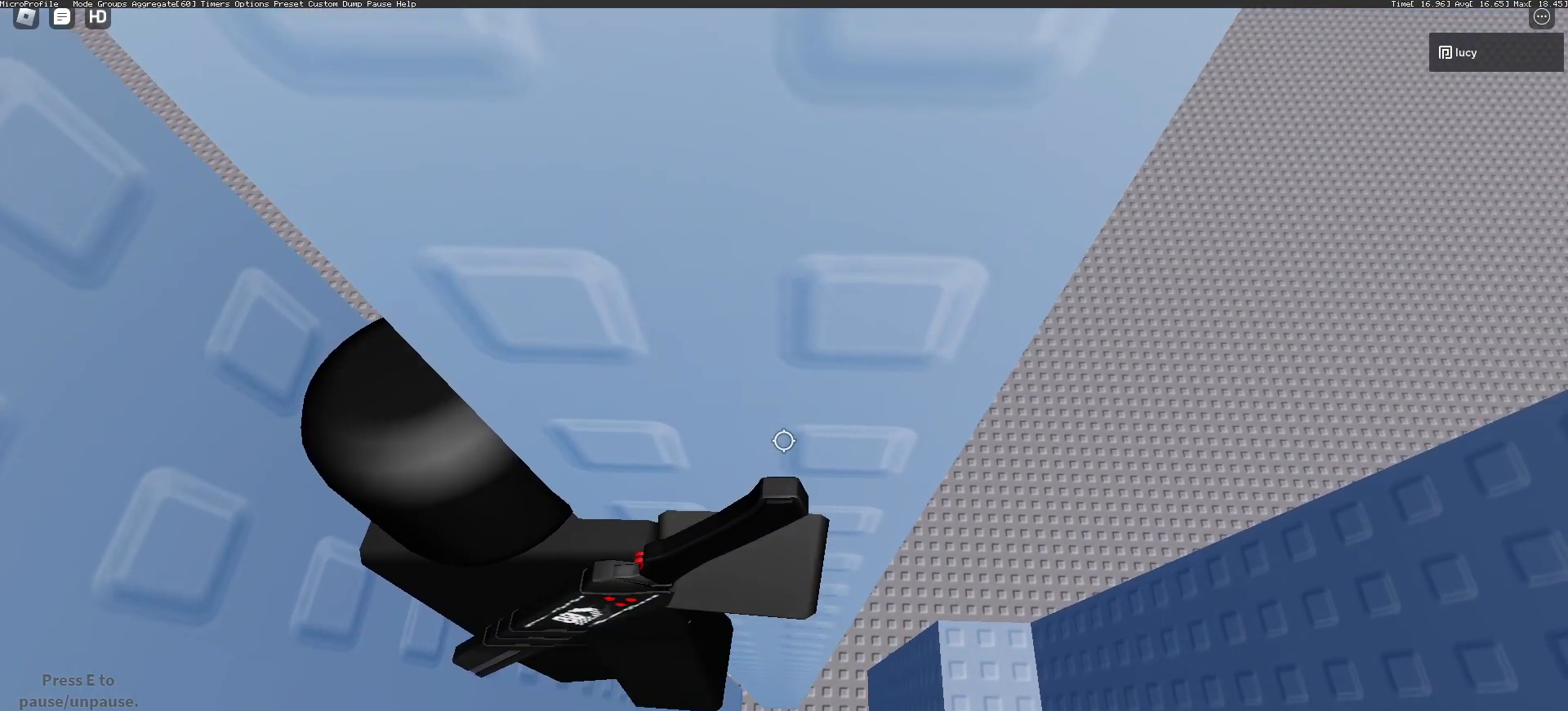
{"keys": ["d"], "mouse": ["wheel"], "events": []}
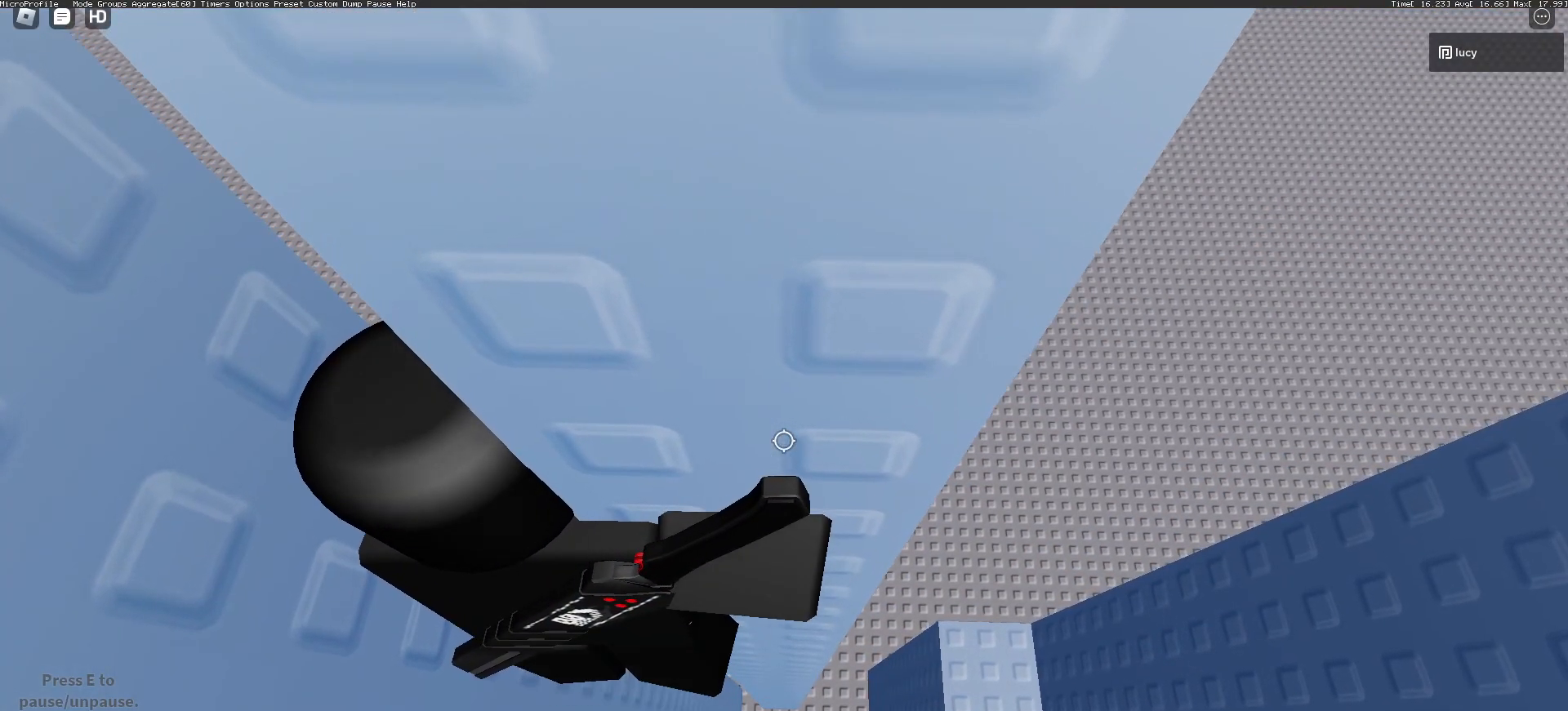
{"keys": ["d"], "mouse": ["wheel"], "events": []}
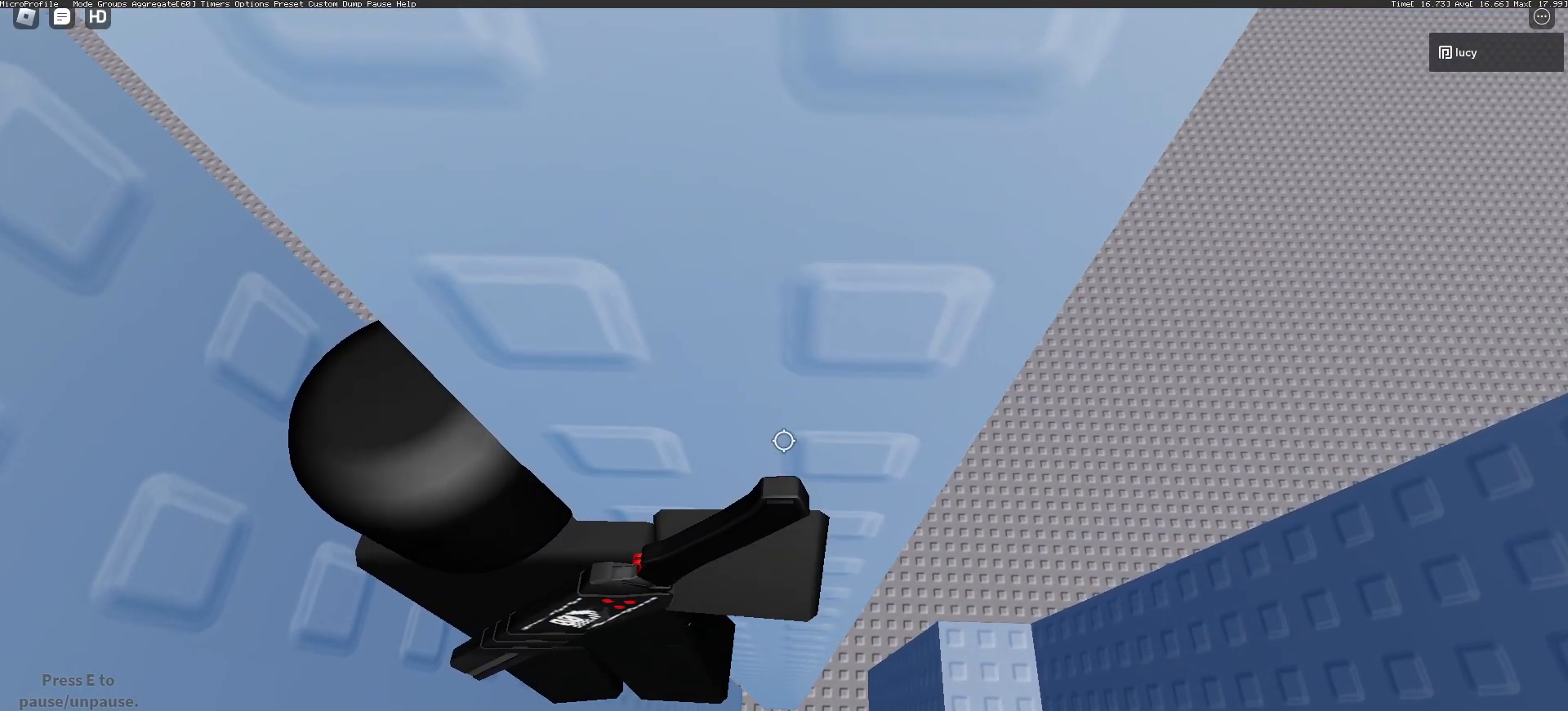
{"keys": ["d"], "mouse": ["wheel"], "events": []}
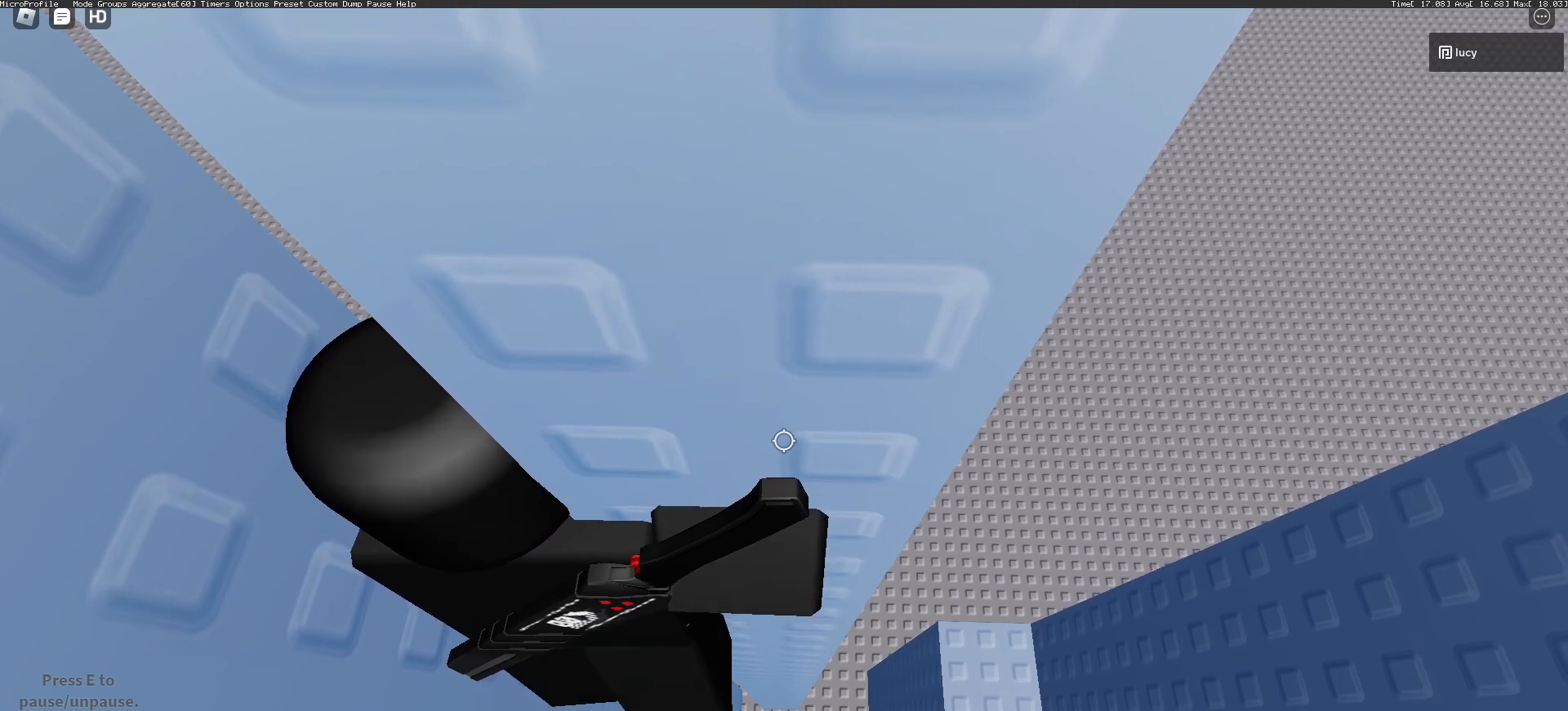
{"keys": ["d"], "mouse": ["wheel"], "events": []}
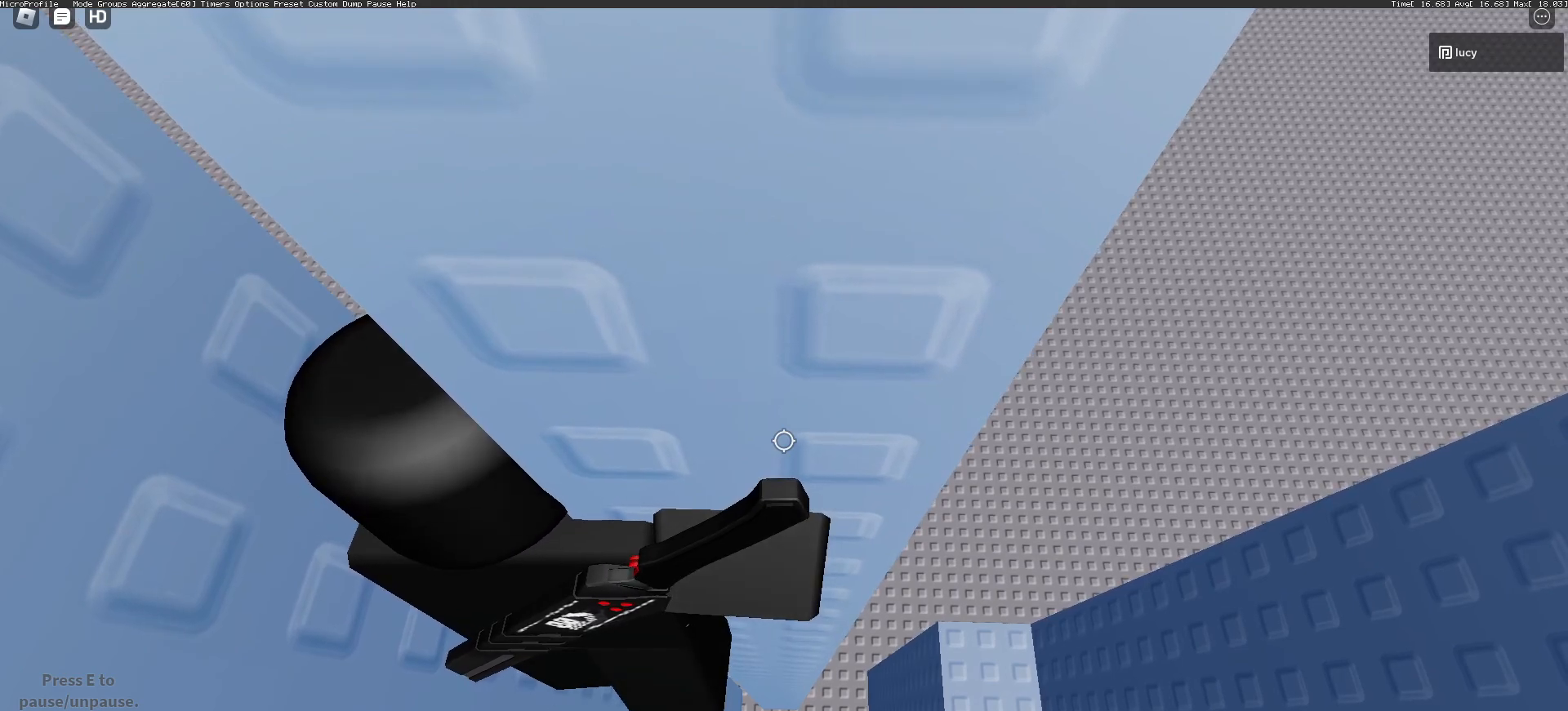
{"keys": ["d"], "mouse": ["wheel"], "events": []}
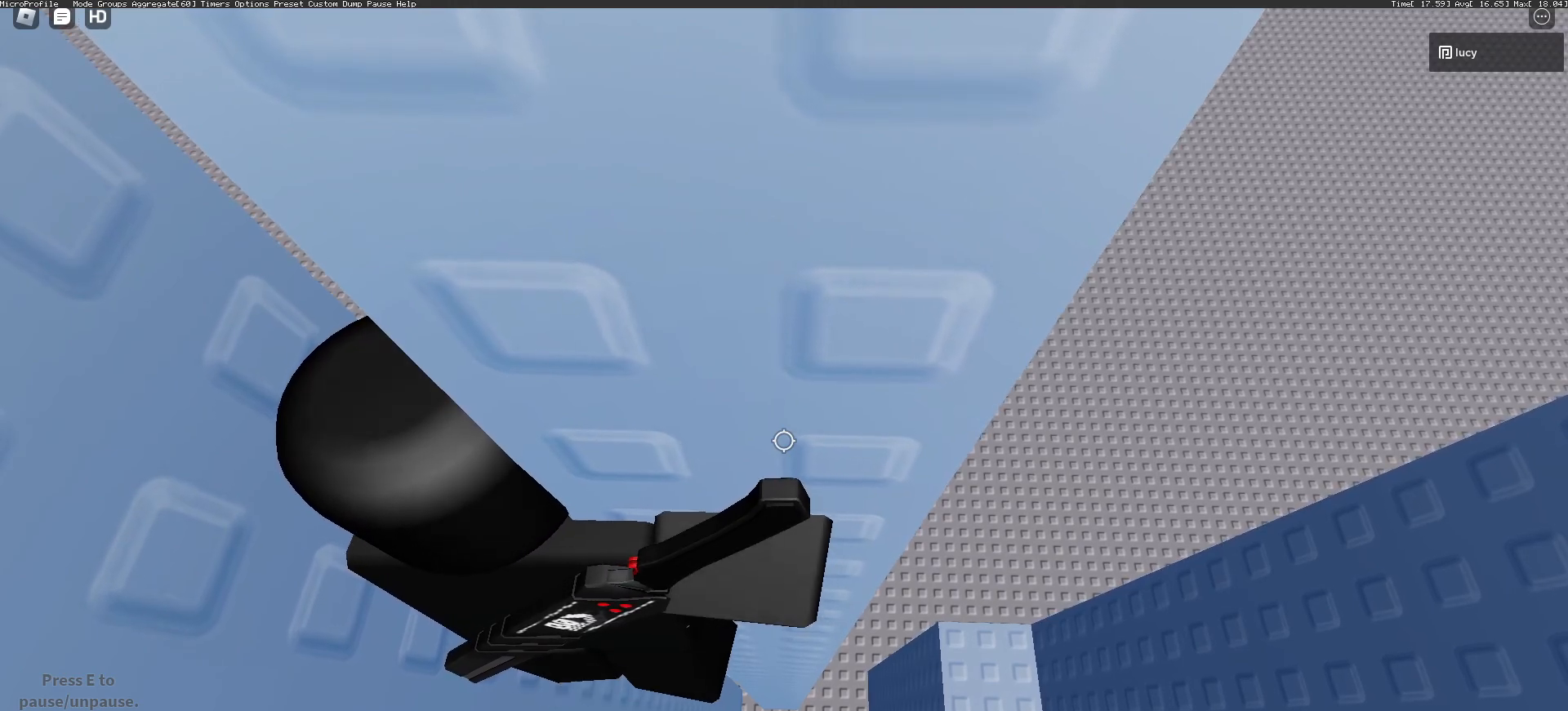
{"keys": ["d"], "mouse": ["wheel"], "events": []}
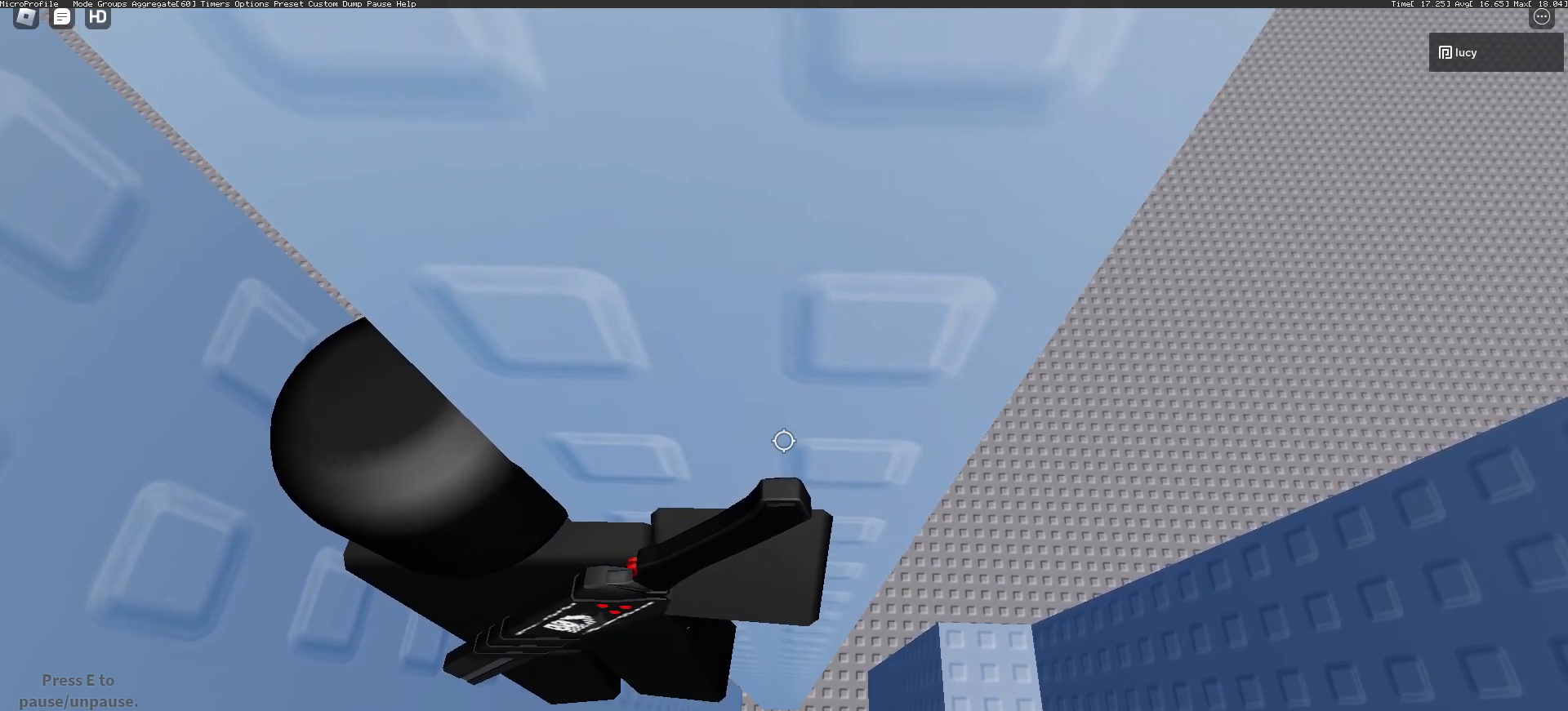
{"keys": ["d"], "mouse": ["wheel"], "events": []}
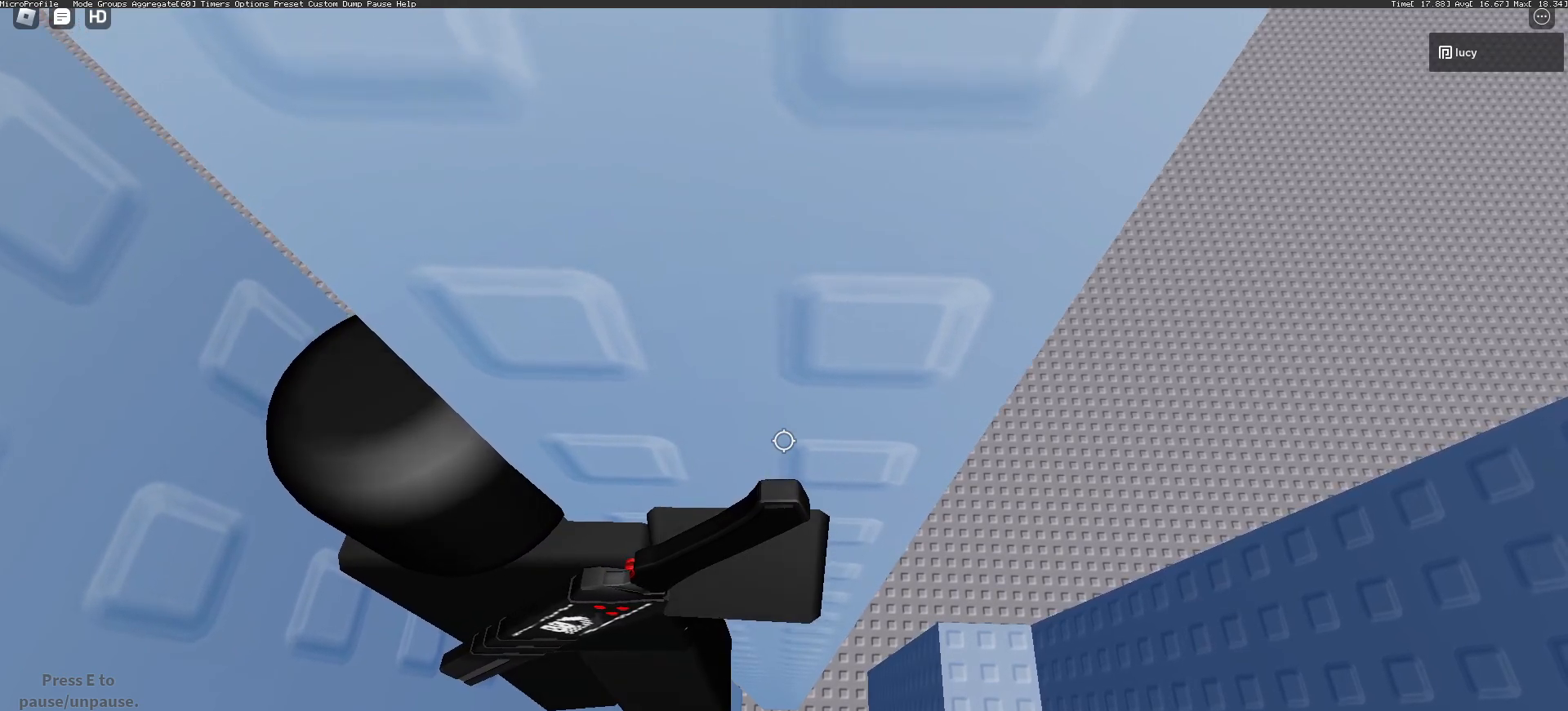
{"keys": ["d"], "mouse": ["wheel"], "events": []}
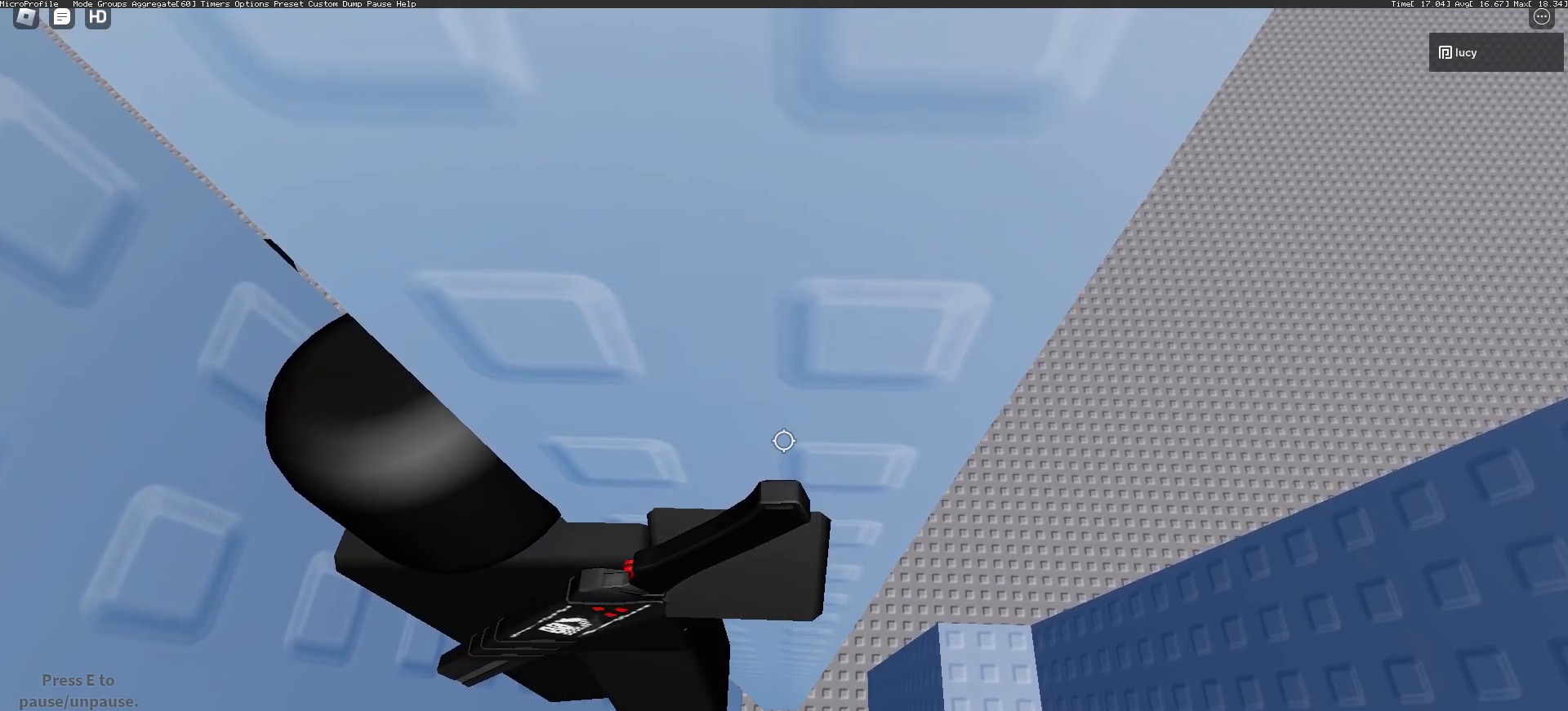
{"keys": ["d"], "mouse": []}
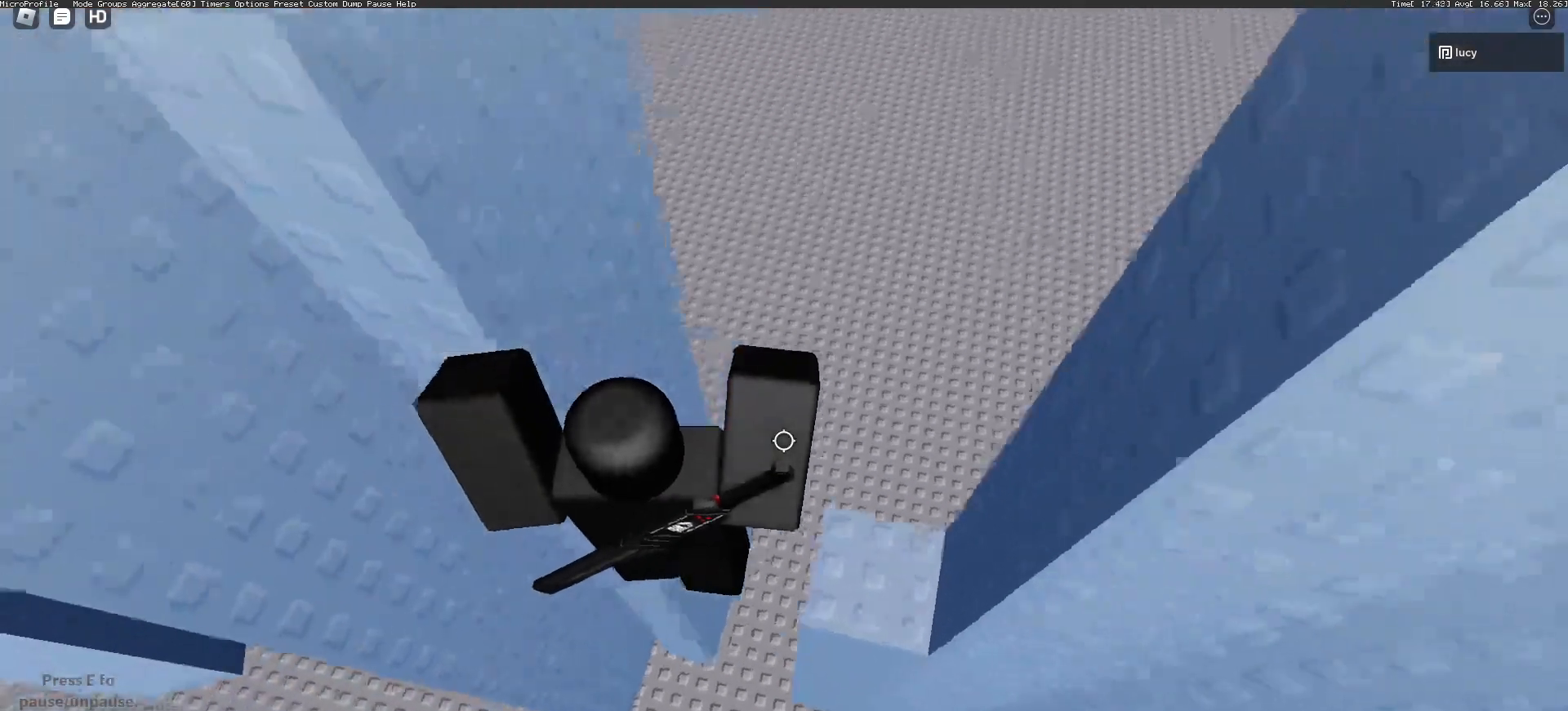
{"keys": ["d"], "mouse": [], "events": []}